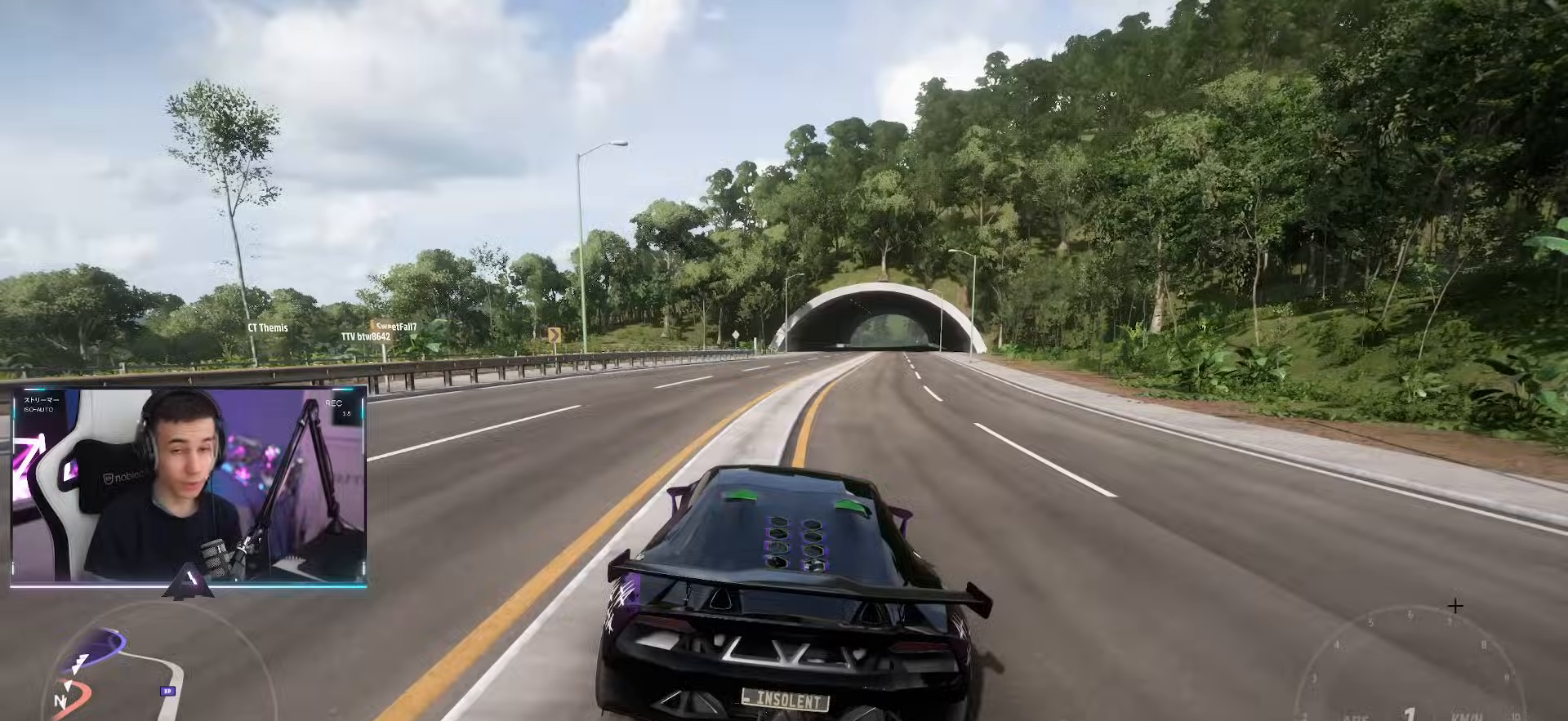
Gameplay with a controller (PlayStation layout); each line is a JSON object with the inputs held at the frame after it. "events" lists button and stick changes between this image and that frame as [ms after this image, input, new state], when the widget could be followed in between. Not read: L3 R3.
{"buttons": [], "left_stick": "center", "right_stick": "down-right", "events": [[434, "right_stick", "down-right"]]}
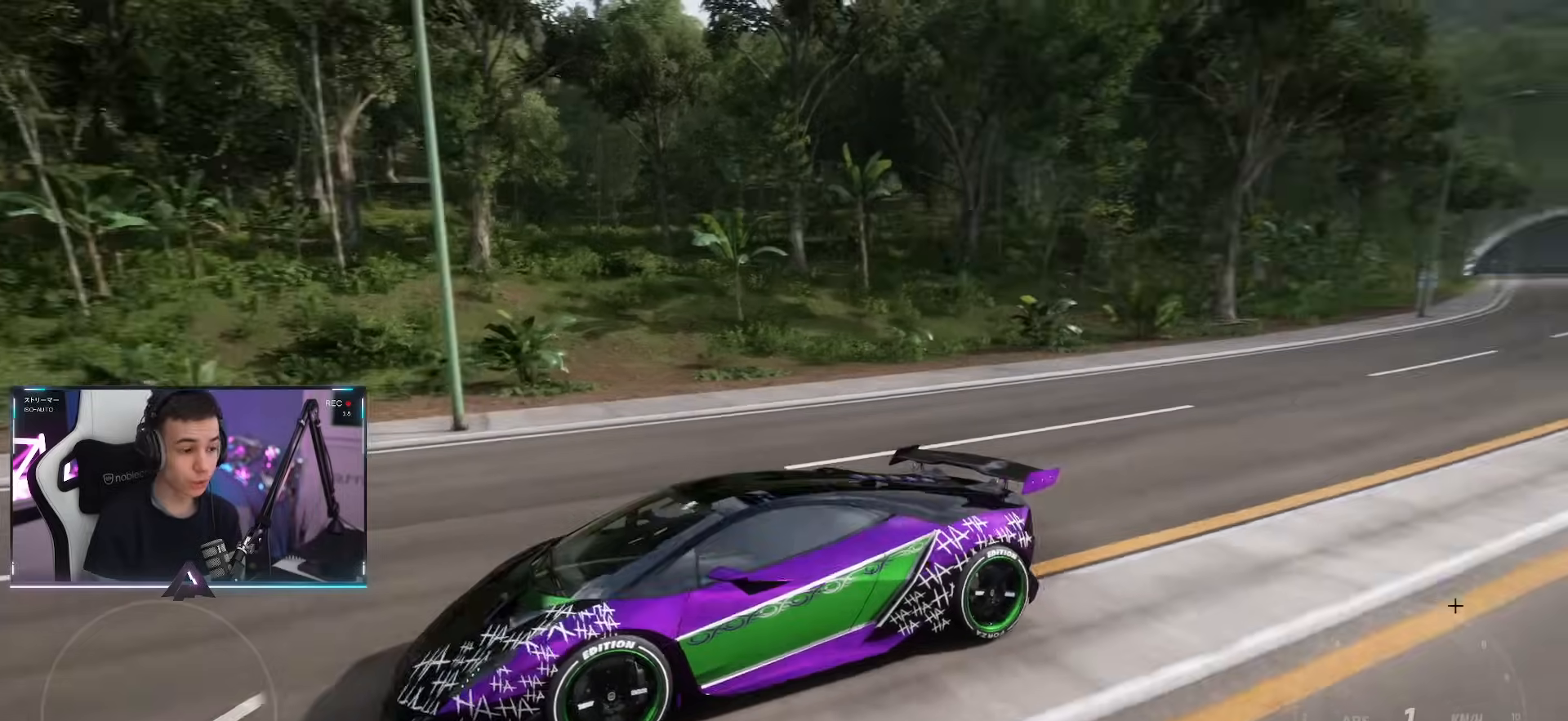
{"buttons": [], "left_stick": "center", "right_stick": "down-right", "events": []}
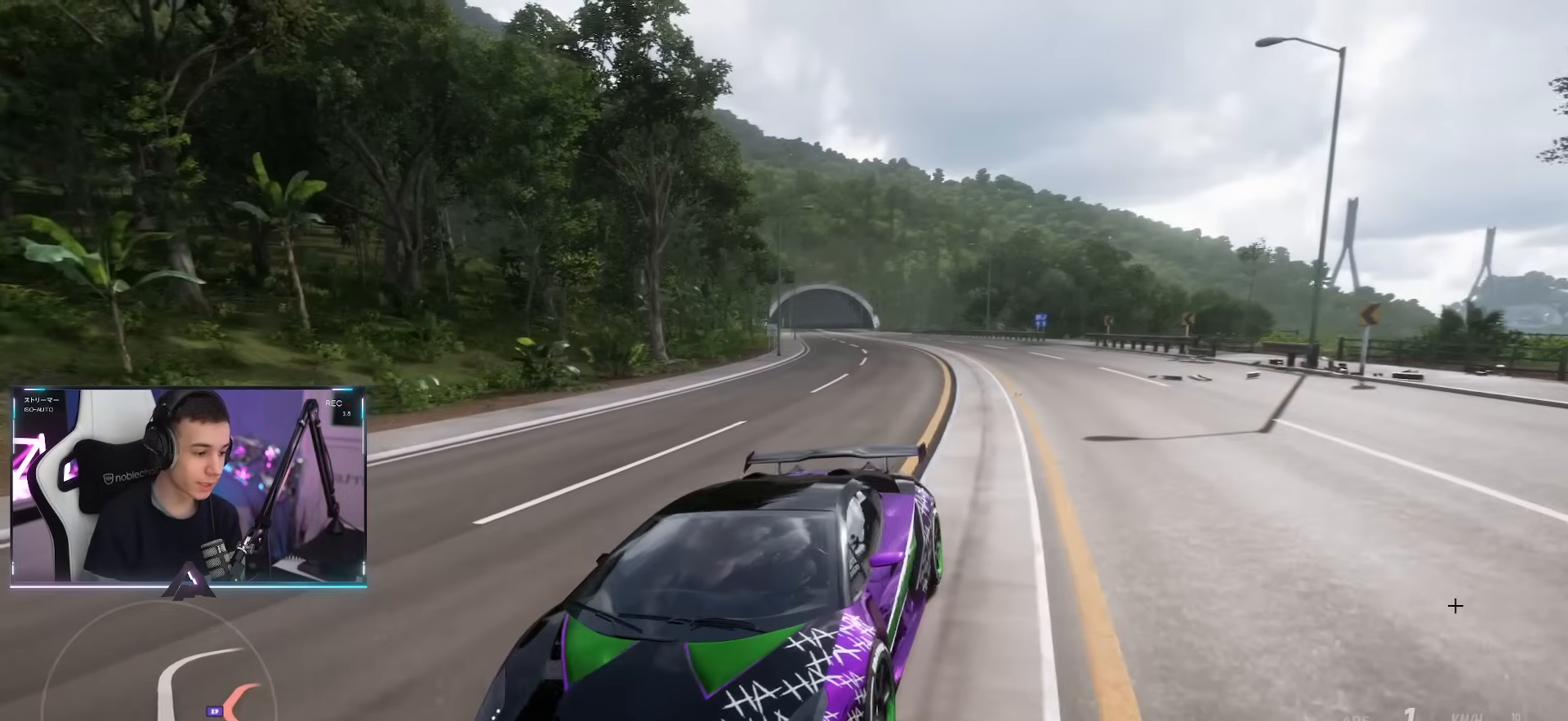
{"buttons": [], "left_stick": "center", "right_stick": "down-right", "events": []}
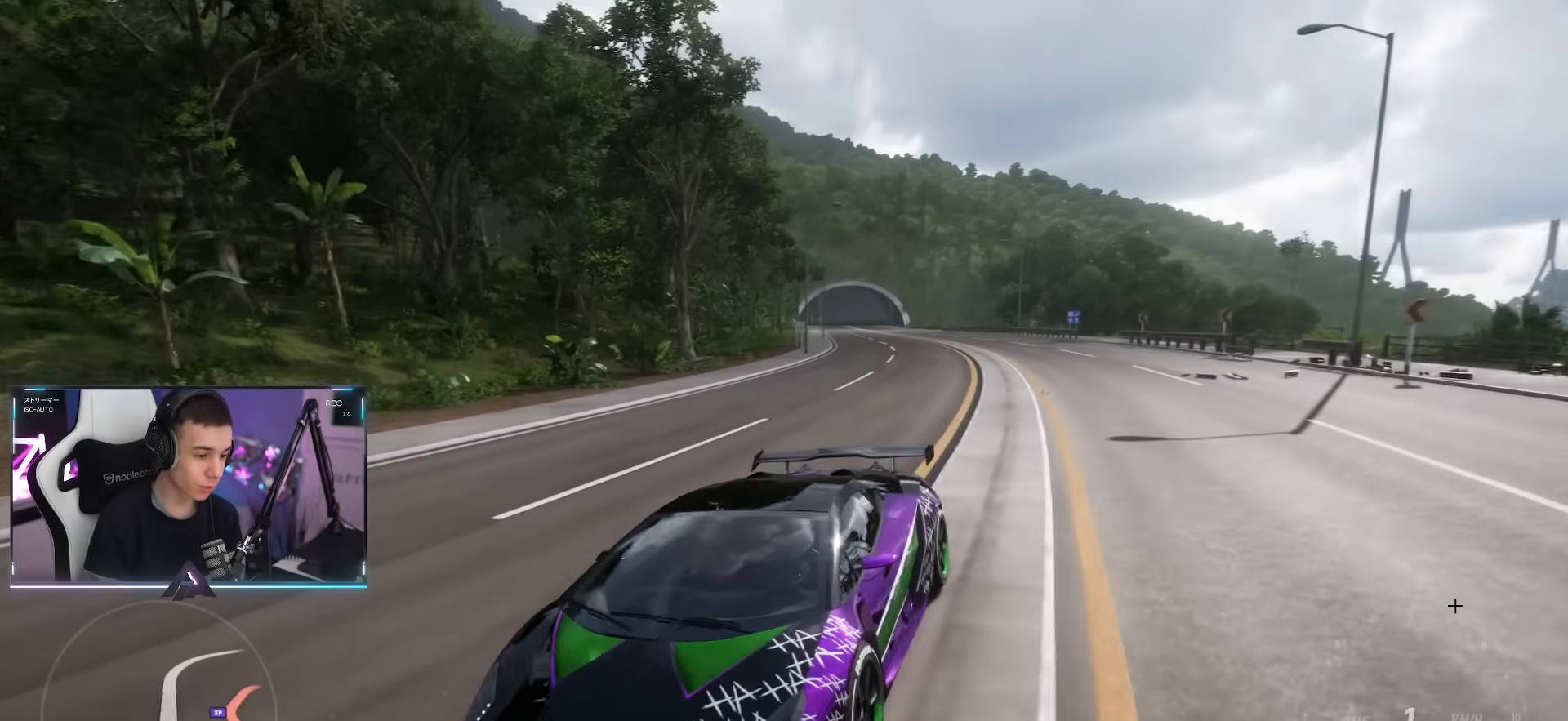
{"buttons": [], "left_stick": "center", "right_stick": "down-right", "events": []}
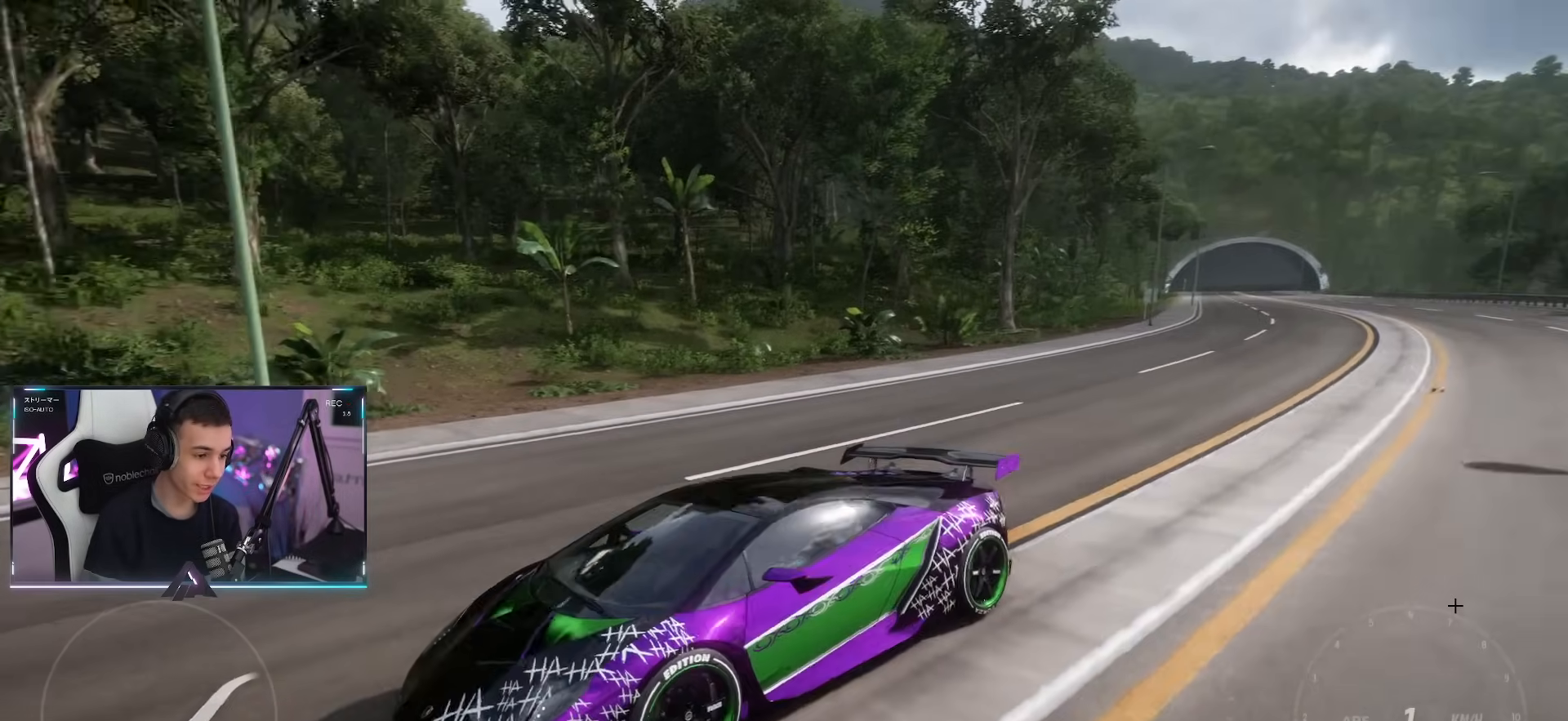
{"buttons": [], "left_stick": "center", "right_stick": "up", "events": [[417, "right_stick", "up"]]}
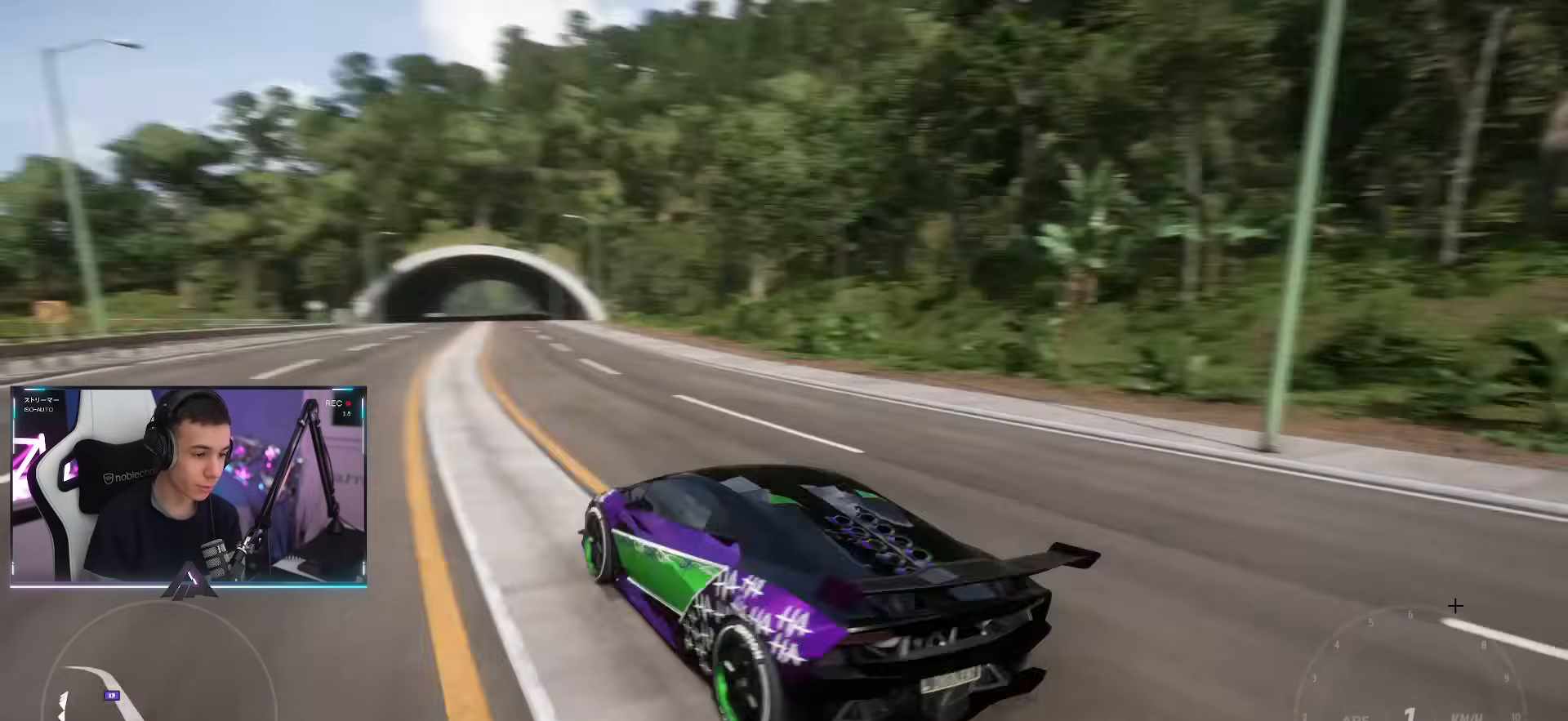
{"buttons": [], "left_stick": "center", "right_stick": "up-left", "events": [[433, "right_stick", "up-left"]]}
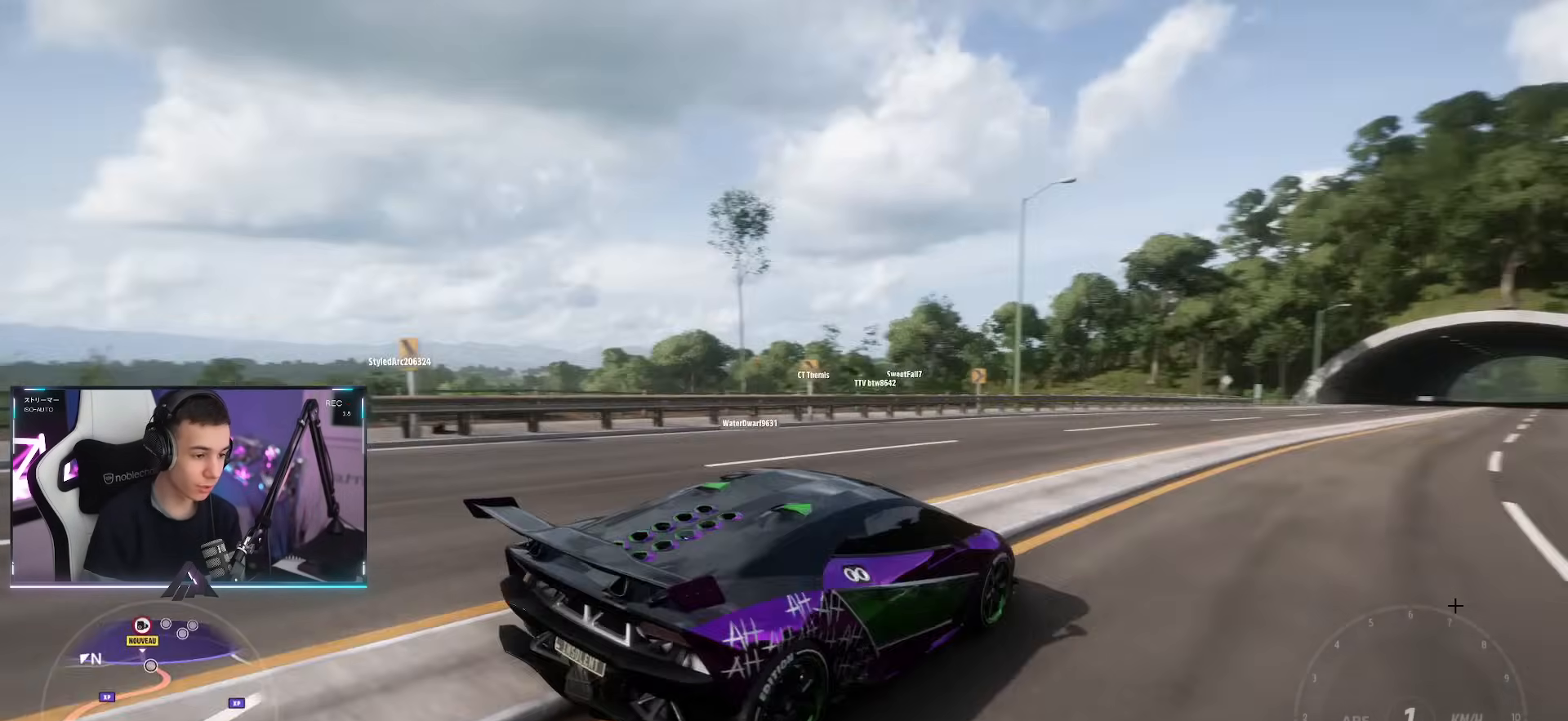
{"buttons": [], "left_stick": "center", "right_stick": "down-left", "events": [[33, "right_stick", "left"], [284, "right_stick", "down-left"]]}
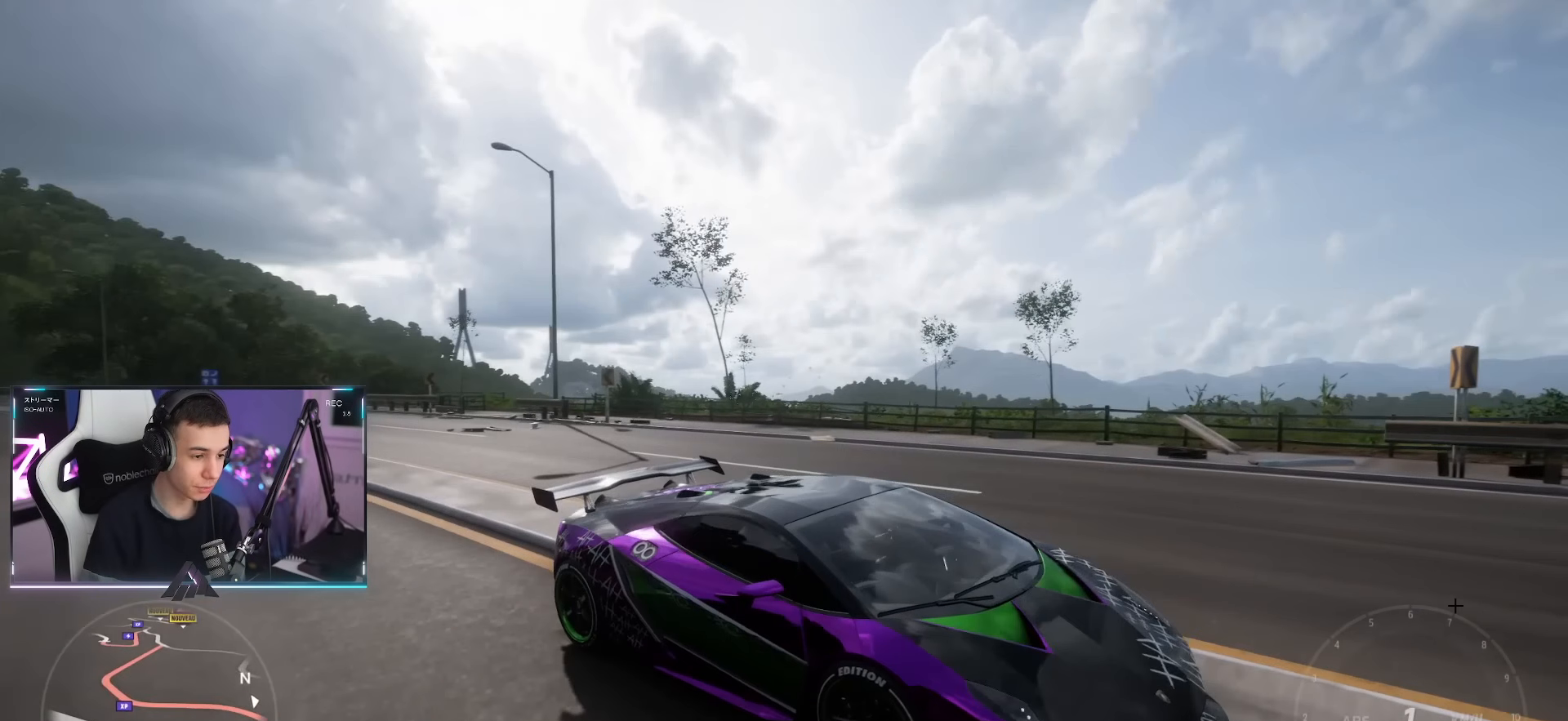
{"buttons": [], "left_stick": "center", "right_stick": "center", "events": [[16, "right_stick", "center"]]}
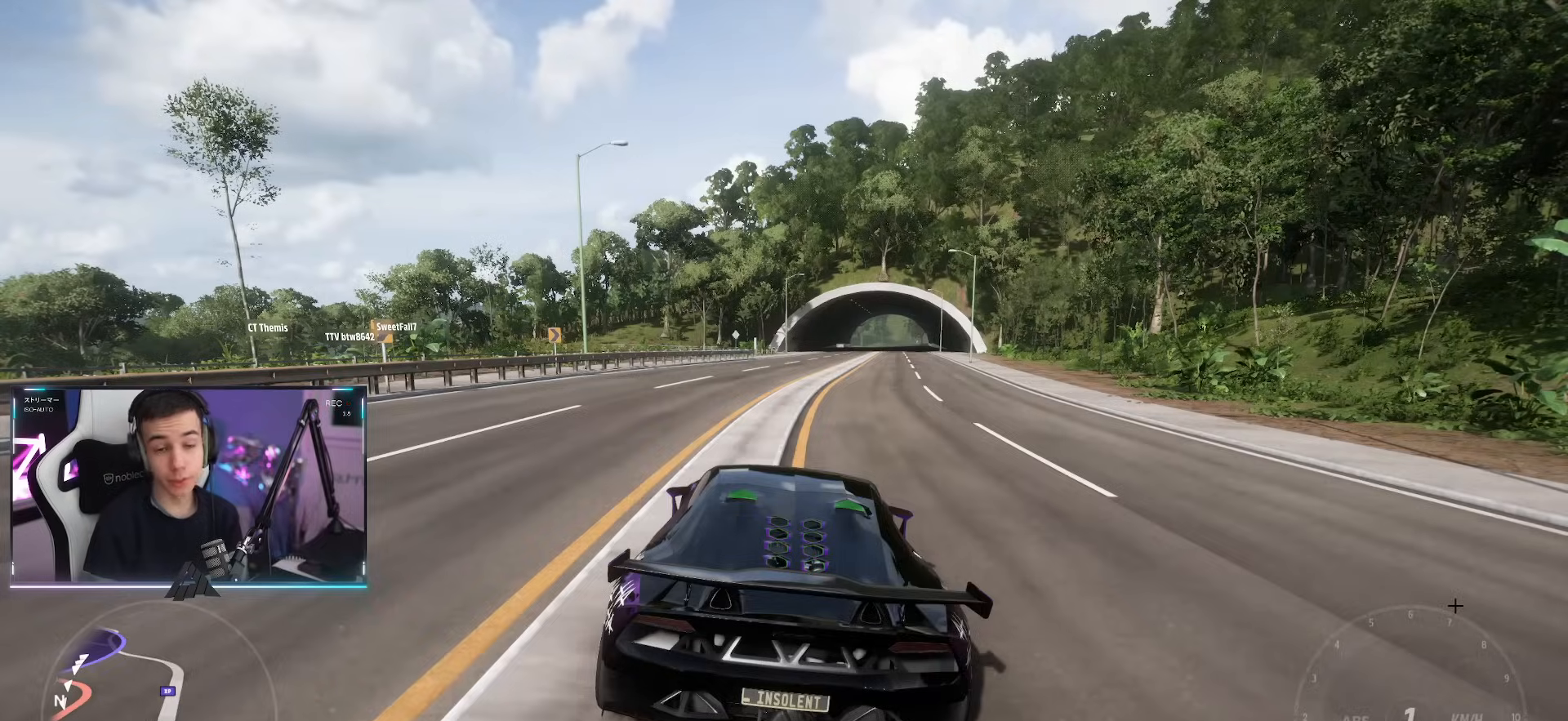
{"buttons": [], "left_stick": "center", "right_stick": "center", "events": []}
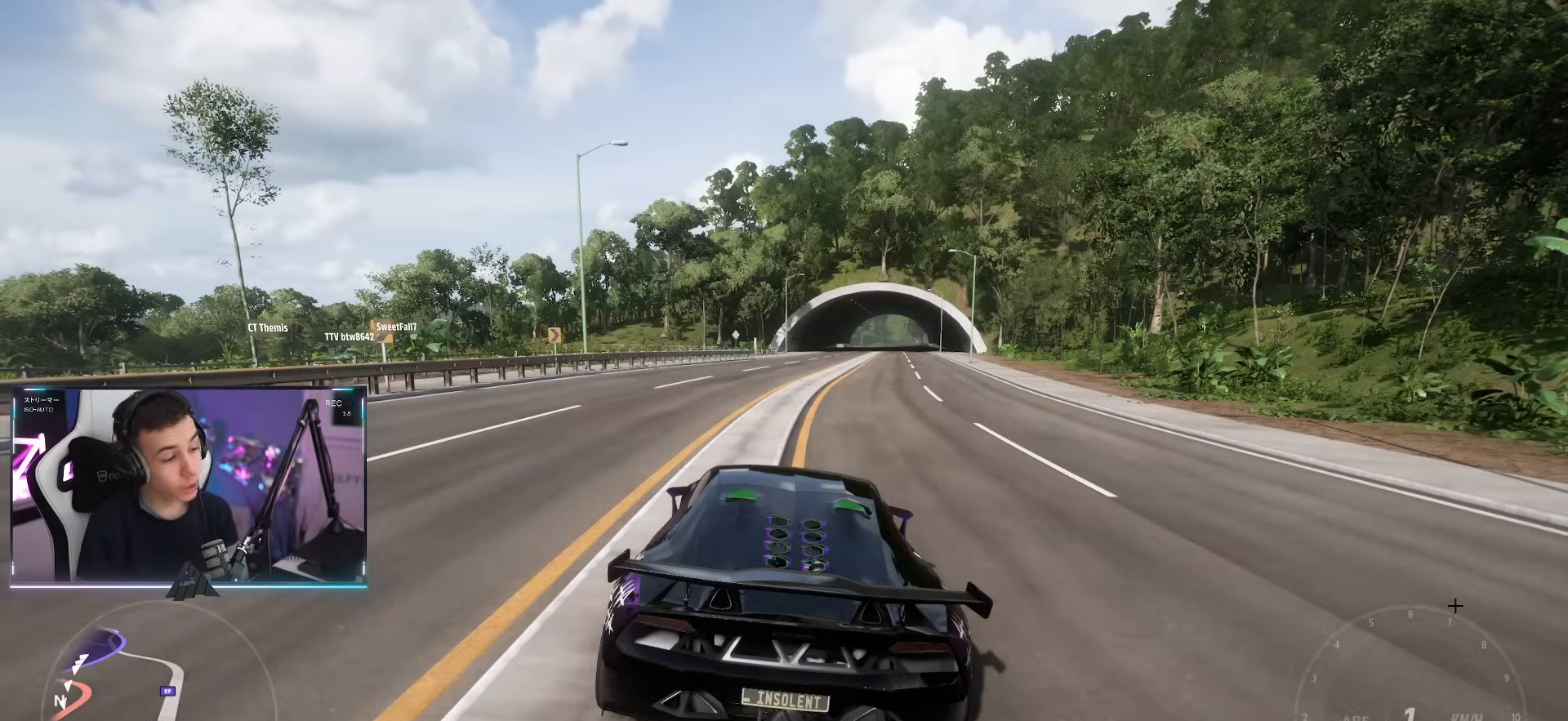
{"buttons": [], "left_stick": "center", "right_stick": "center", "events": []}